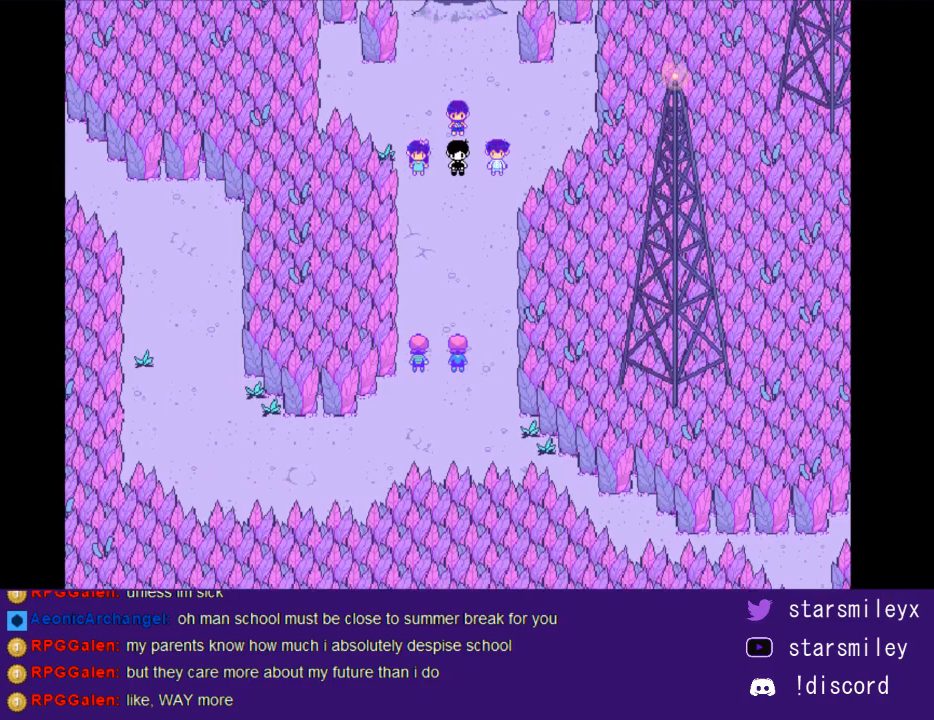
Gameplay with keyboard; each line is a JSON object with the keys held at the frame after it. "events" lists presses ("down") and releases ("up") of "c", "ctrl", "down", "escape", "left", "return", "right", "shift", "up", "x" and "z" between this image and that frame as [ms after this image, input, new state], when the widget could be followed in between. No other keys are recorded. Mouse input is not recorded.
{"keys": [], "events": [[17, "return", "up"], [17, "x", "down"], [83, "x", "up"], [183, "return", "down"], [267, "return", "up"], [367, "return", "down"], [433, "return", "up"]]}
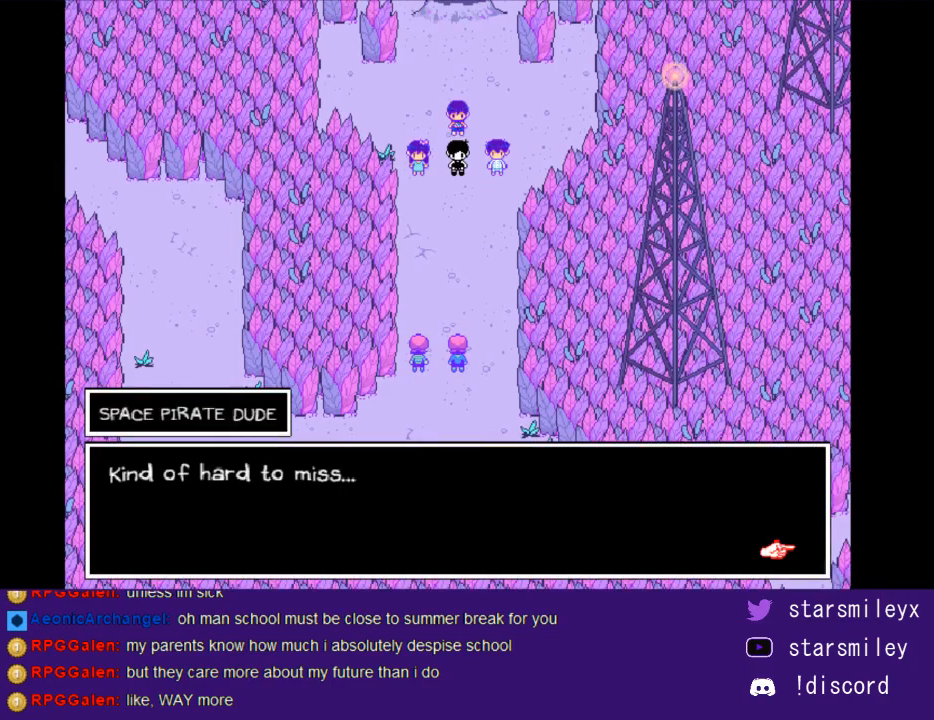
{"keys": [], "events": [[33, "return", "down"], [33, "x", "down"], [100, "return", "up"], [100, "x", "up"], [200, "return", "down"], [200, "x", "down"], [233, "return", "up"], [283, "x", "up"], [350, "x", "down"], [383, "return", "down"], [417, "return", "up"], [417, "x", "up"]]}
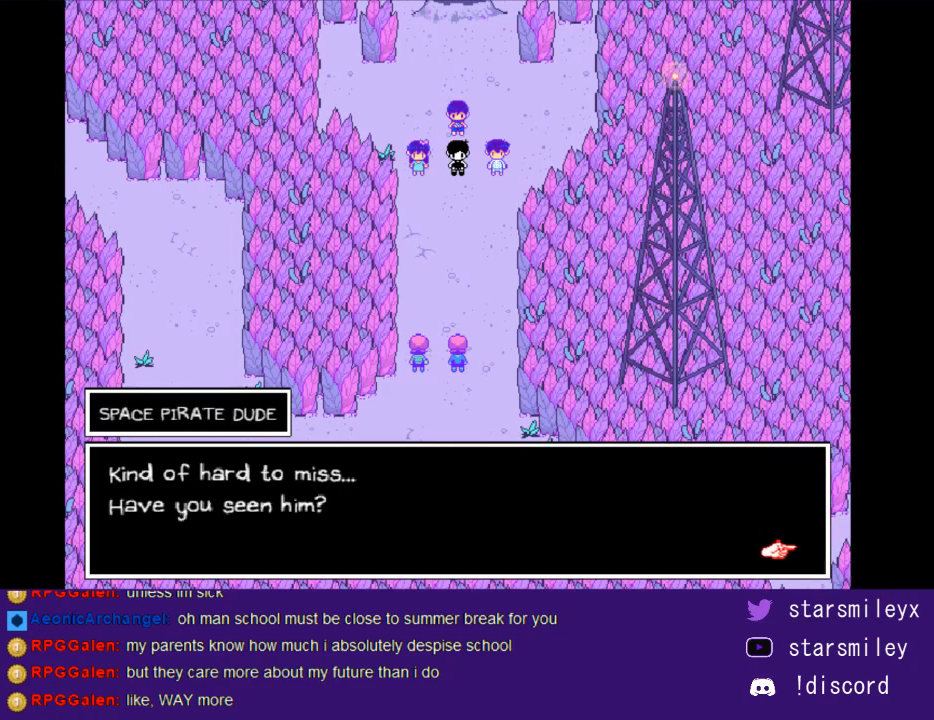
{"keys": [], "events": [[17, "return", "down"], [50, "x", "down"], [83, "return", "up"], [117, "x", "up"], [183, "return", "down"], [267, "return", "up"], [267, "x", "down"], [300, "x", "up"], [367, "return", "down"], [433, "return", "up"], [433, "x", "down"], [500, "x", "up"]]}
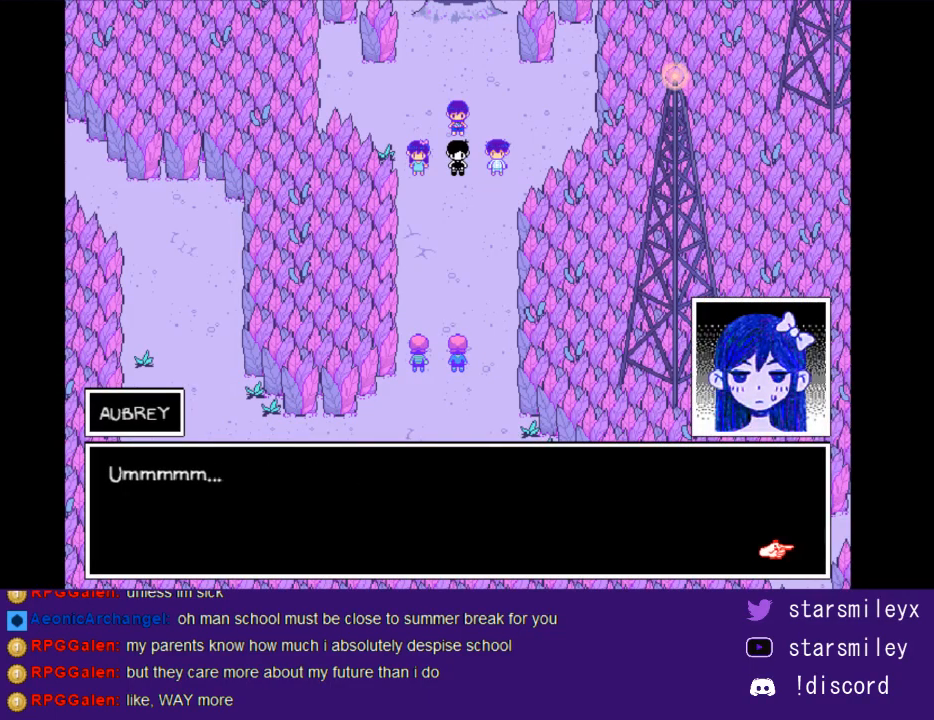
{"keys": ["return", "x"], "events": [[33, "return", "down"], [83, "x", "down"], [117, "return", "up"], [150, "x", "up"], [183, "return", "down"], [250, "return", "up"], [250, "x", "down"], [317, "x", "up"], [350, "return", "down"], [417, "return", "up"], [417, "x", "down"], [483, "return", "down"]]}
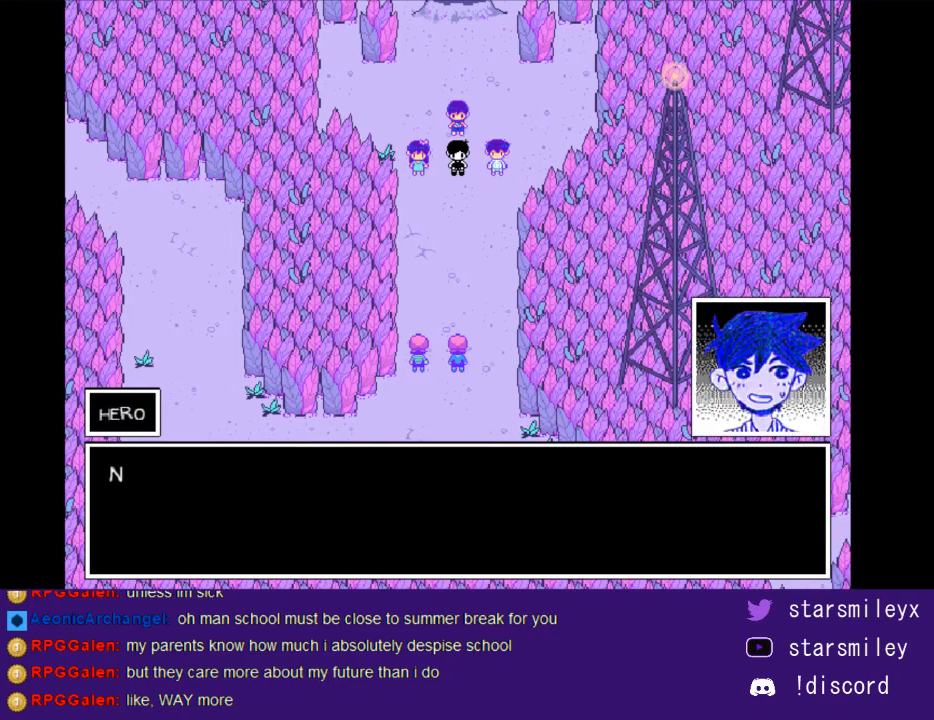
{"keys": ["return", "x"], "events": [[33, "x", "up"], [100, "return", "up"], [100, "x", "down"], [167, "return", "down"], [200, "x", "up"], [233, "return", "up"], [267, "x", "down"], [300, "return", "down"], [333, "x", "up"], [367, "return", "up"], [450, "x", "down"], [483, "return", "down"]]}
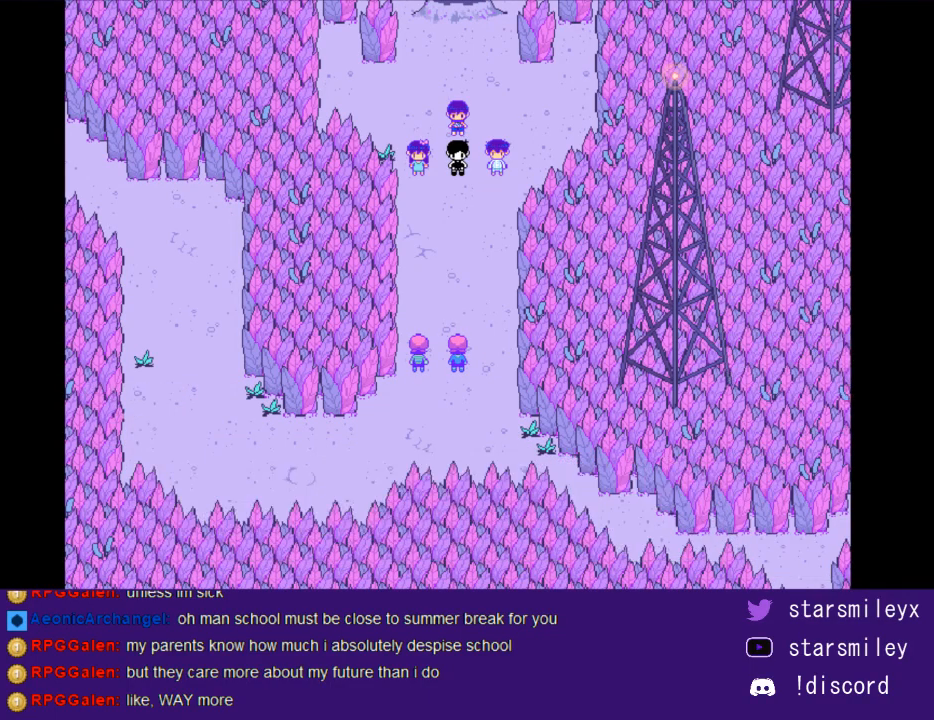
{"keys": [], "events": [[17, "return", "up"], [17, "x", "up"], [117, "return", "down"], [117, "x", "down"], [183, "return", "up"], [183, "x", "up"]]}
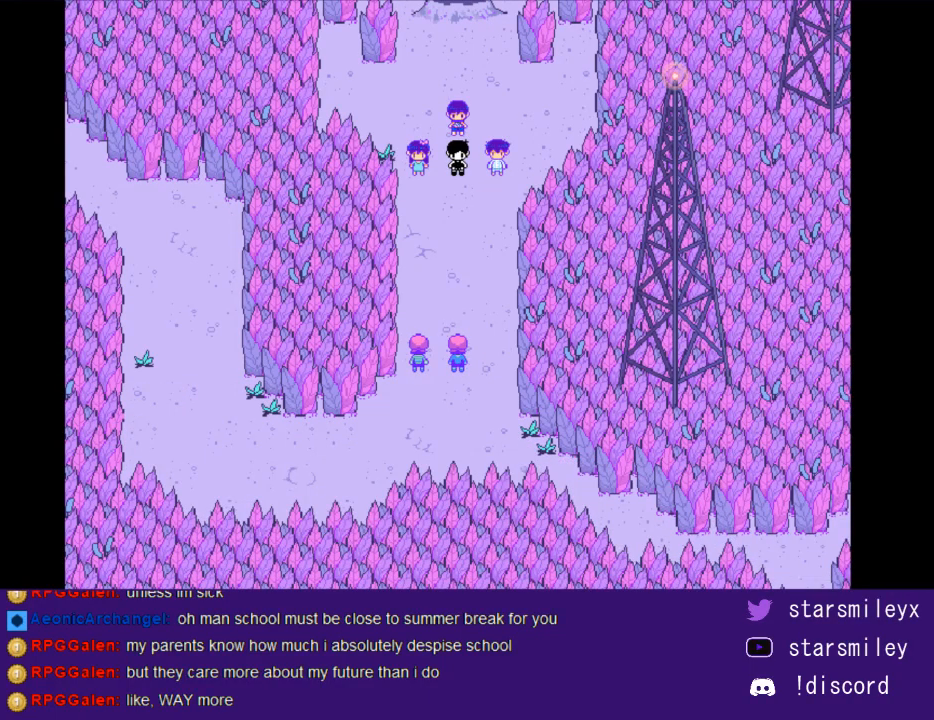
{"keys": [], "events": [[133, "x", "down"], [200, "x", "up"]]}
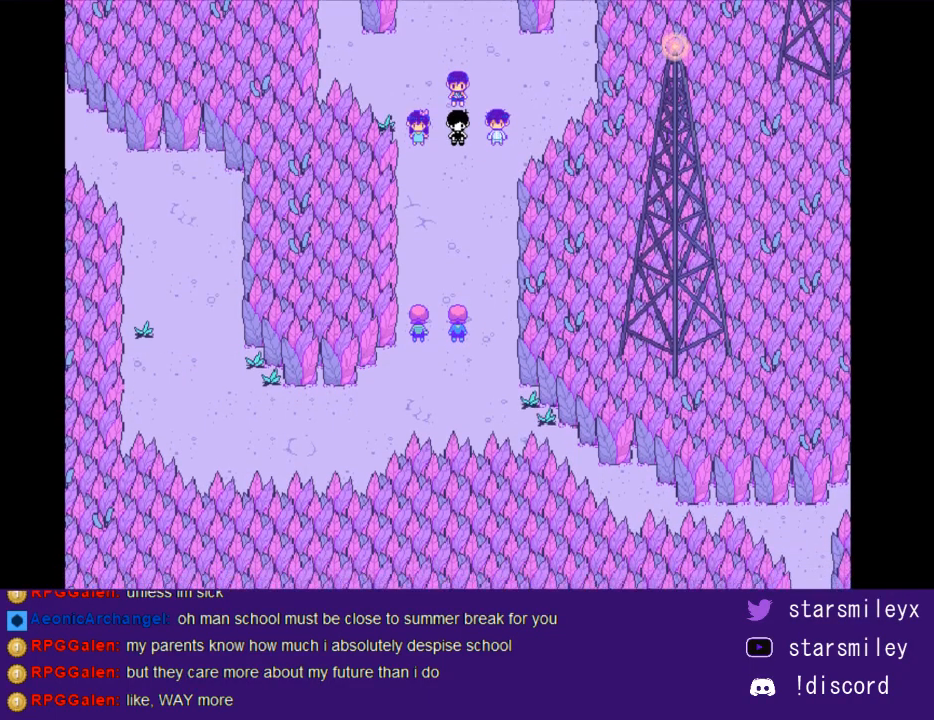
{"keys": [], "events": []}
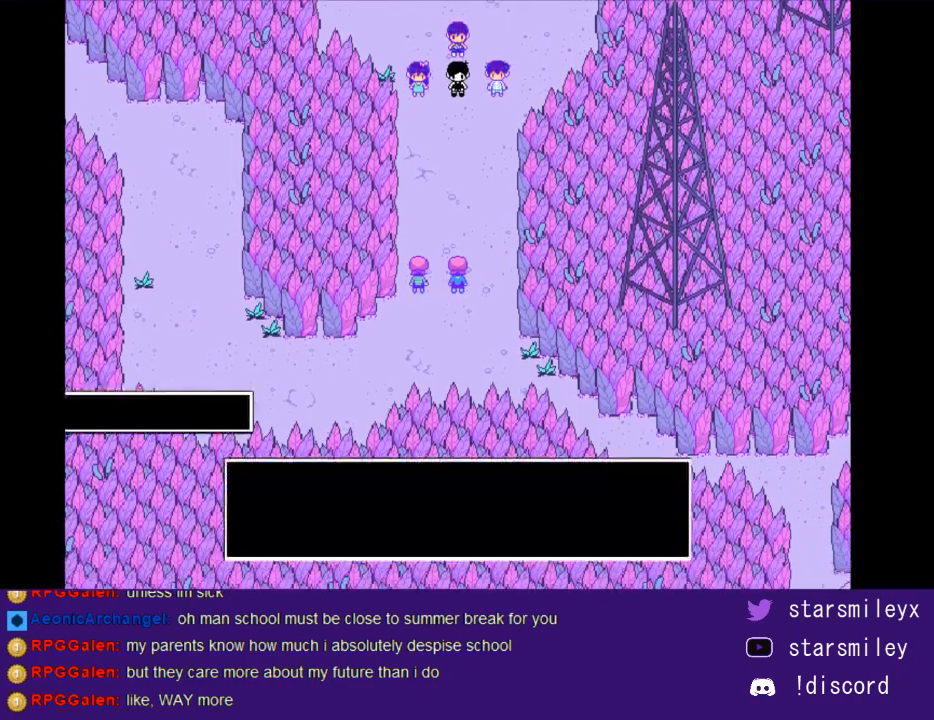
{"keys": ["return"], "events": [[17, "x", "down"], [50, "return", "down"], [83, "x", "up"], [117, "return", "up"], [150, "x", "down"], [183, "return", "down"], [267, "return", "up"], [267, "x", "up"], [333, "return", "down"], [333, "x", "down"], [400, "return", "up"], [400, "x", "up"], [467, "x", "down"], [500, "return", "down"], [500, "x", "up"]]}
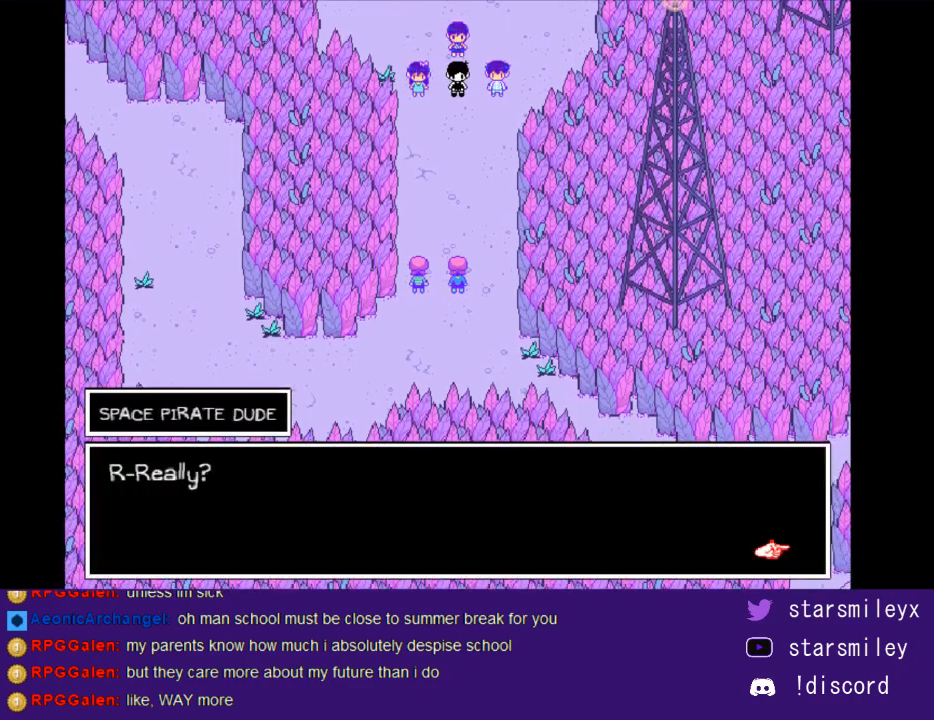
{"keys": ["return"], "events": [[100, "x", "down"], [133, "return", "up"], [183, "x", "up"], [217, "return", "down"], [250, "return", "up"], [250, "x", "down"], [317, "x", "up"], [350, "return", "down"], [383, "return", "up"], [383, "x", "down"], [450, "x", "up"], [483, "return", "down"]]}
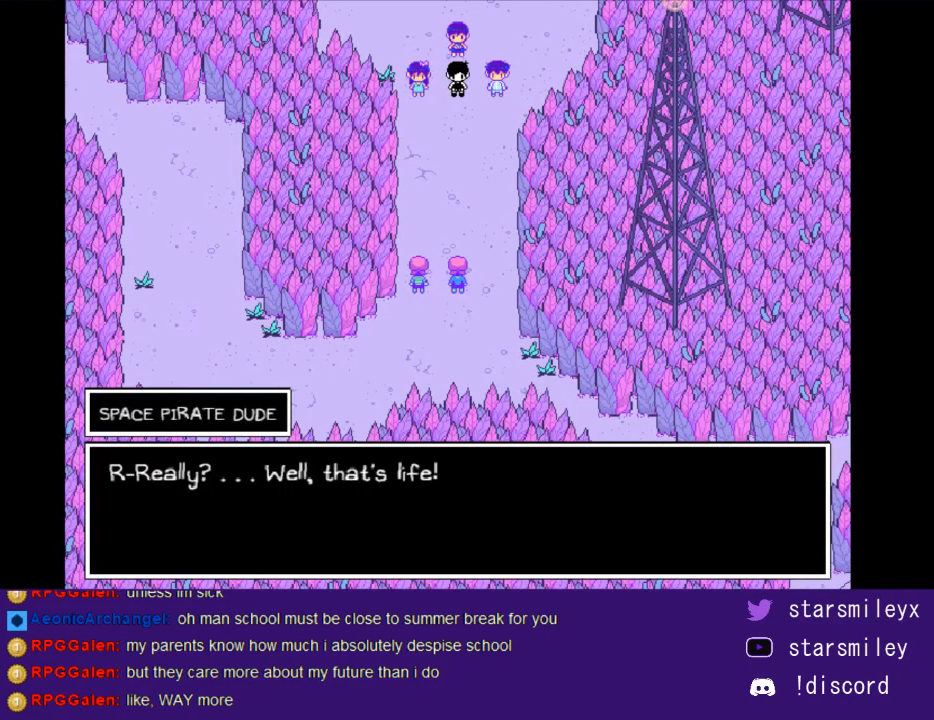
{"keys": [], "events": [[17, "return", "up"], [67, "x", "down"], [133, "return", "down"], [133, "x", "up"], [167, "return", "up"], [233, "x", "down"], [267, "return", "down"], [267, "x", "up"], [300, "return", "up"], [367, "x", "down"], [400, "return", "down"], [450, "return", "up"], [450, "x", "up"]]}
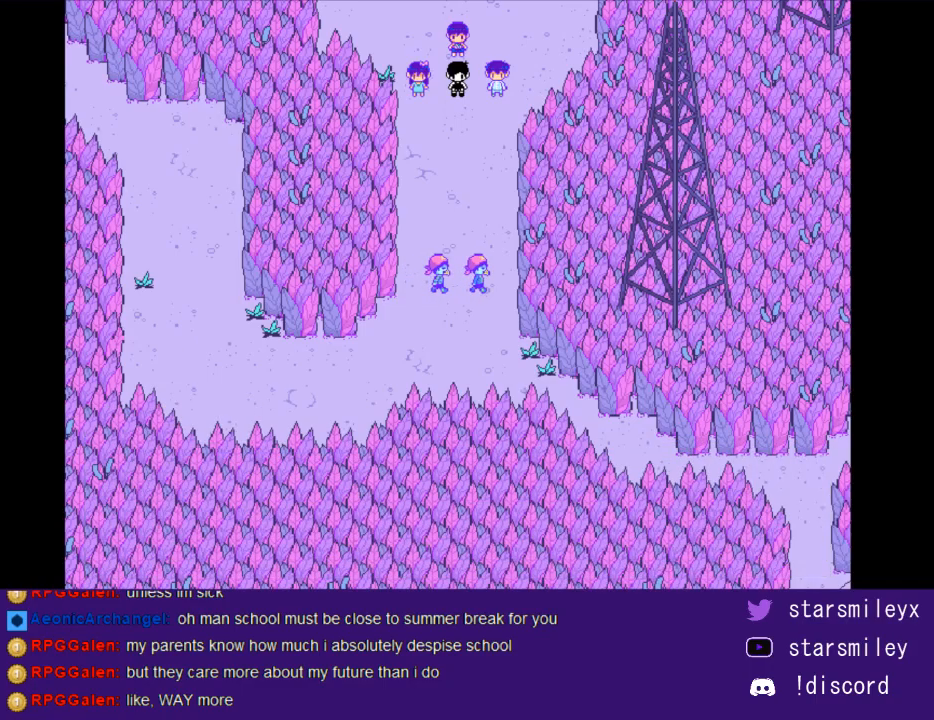
{"keys": ["return"], "events": [[50, "return", "down"], [50, "x", "down"], [83, "return", "up"], [117, "x", "up"], [183, "return", "down"], [183, "x", "down"], [217, "return", "up"], [250, "x", "up"], [333, "return", "down"], [367, "x", "down"], [400, "return", "up"], [433, "x", "up"], [467, "return", "down"]]}
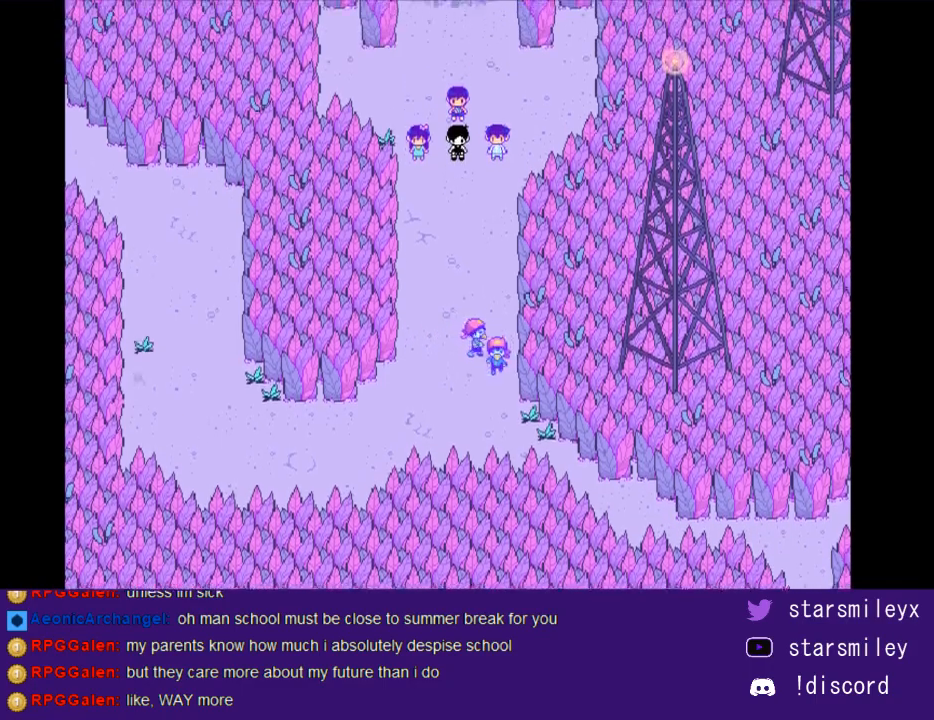
{"keys": [], "events": [[33, "return", "up"], [33, "x", "down"], [100, "x", "up"]]}
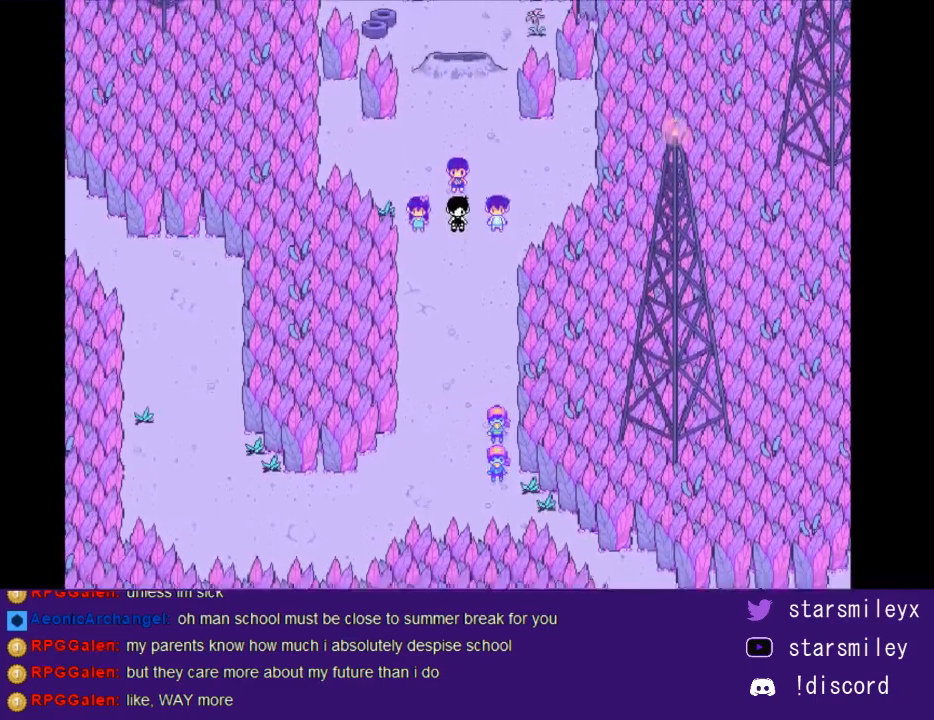
{"keys": [], "events": []}
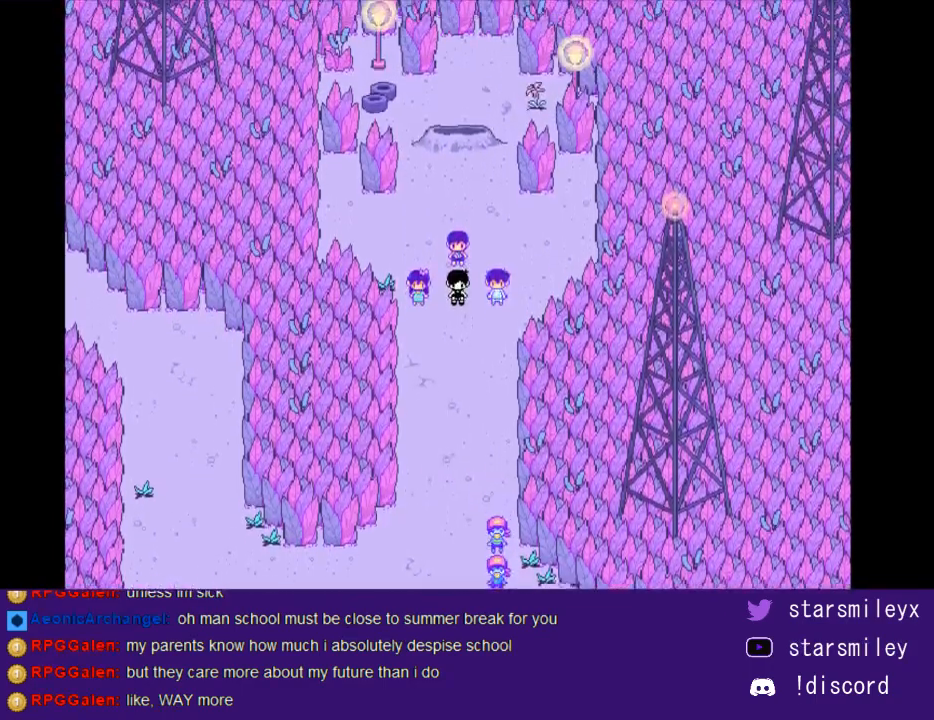
{"keys": [], "events": []}
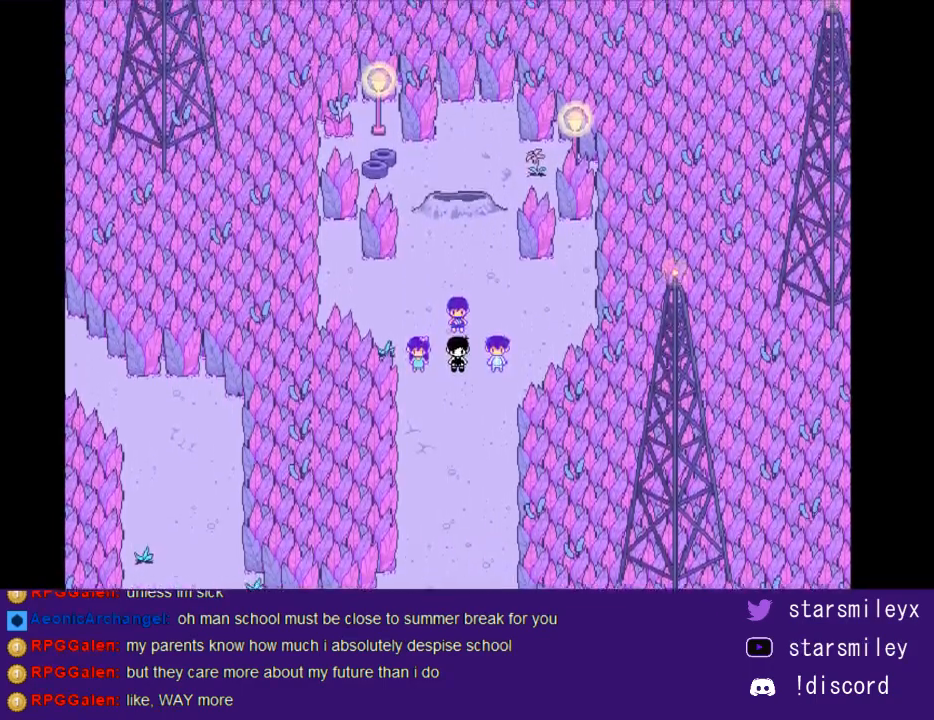
{"keys": [], "events": []}
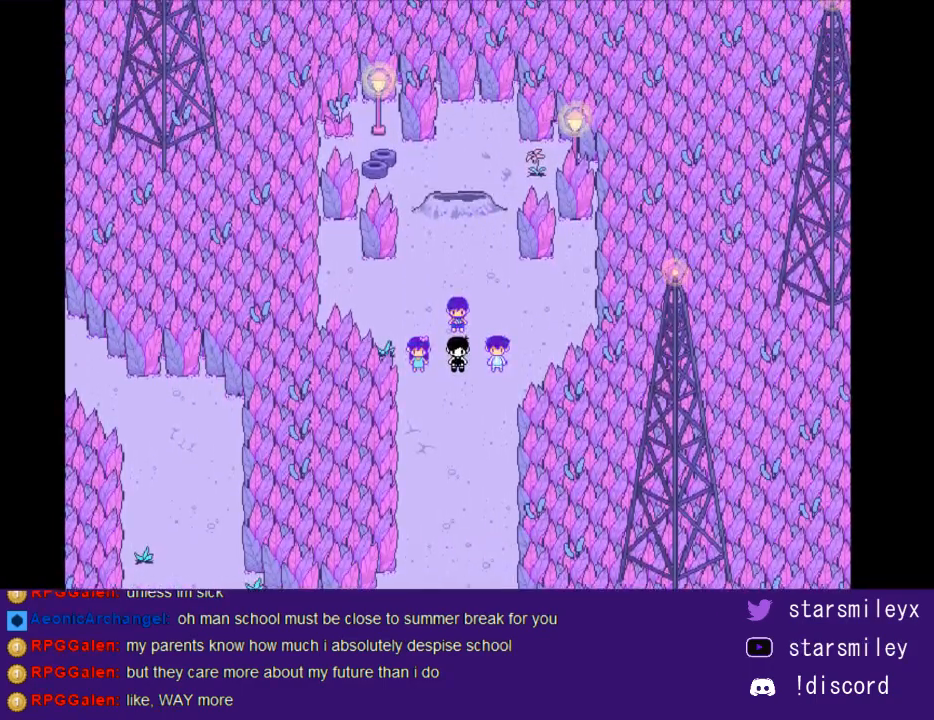
{"keys": [], "events": []}
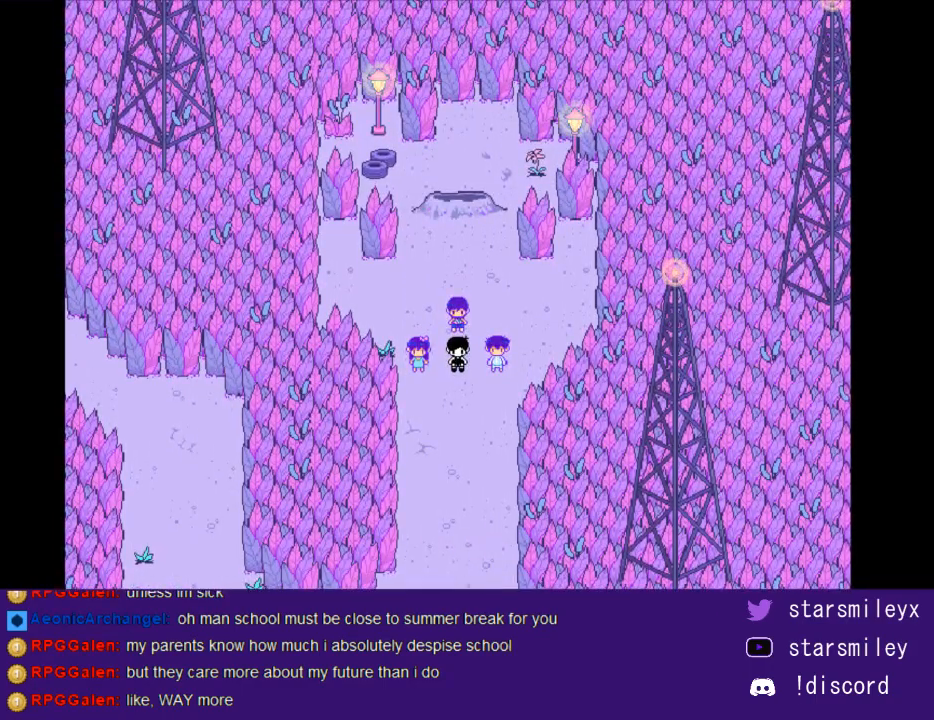
{"keys": [], "events": [[67, "return", "down"], [133, "return", "up"], [200, "z", "down"], [233, "return", "down"], [233, "z", "up"], [300, "return", "up"], [400, "return", "down"], [483, "return", "up"]]}
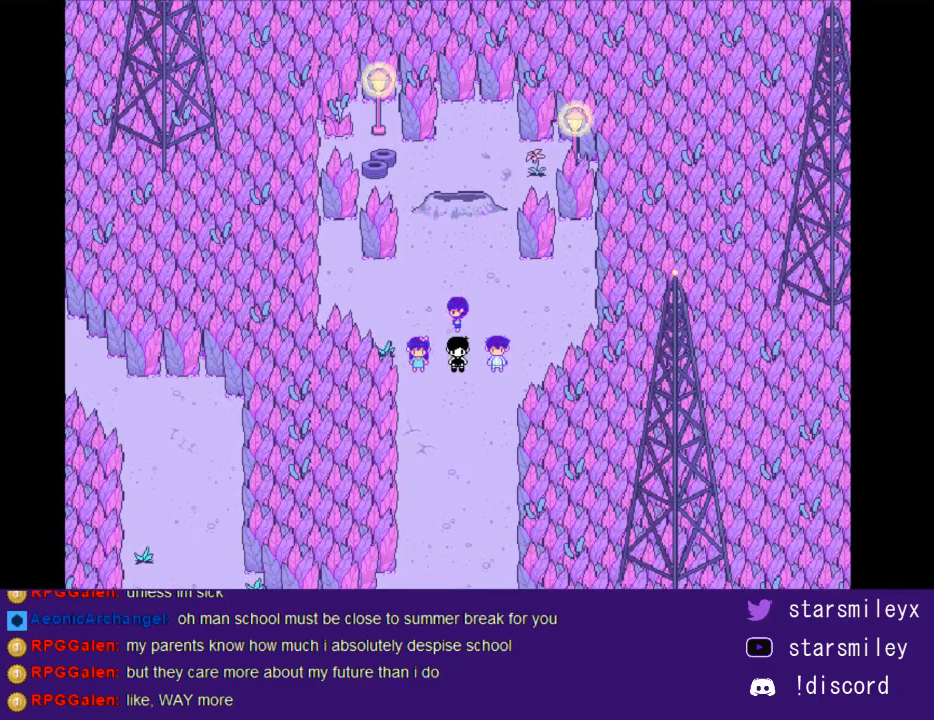
{"keys": ["x"], "events": [[83, "return", "down"], [150, "return", "up"], [217, "return", "down"], [283, "return", "up"], [317, "x", "down"], [350, "x", "up"], [383, "return", "down"], [433, "return", "up"], [467, "x", "down"]]}
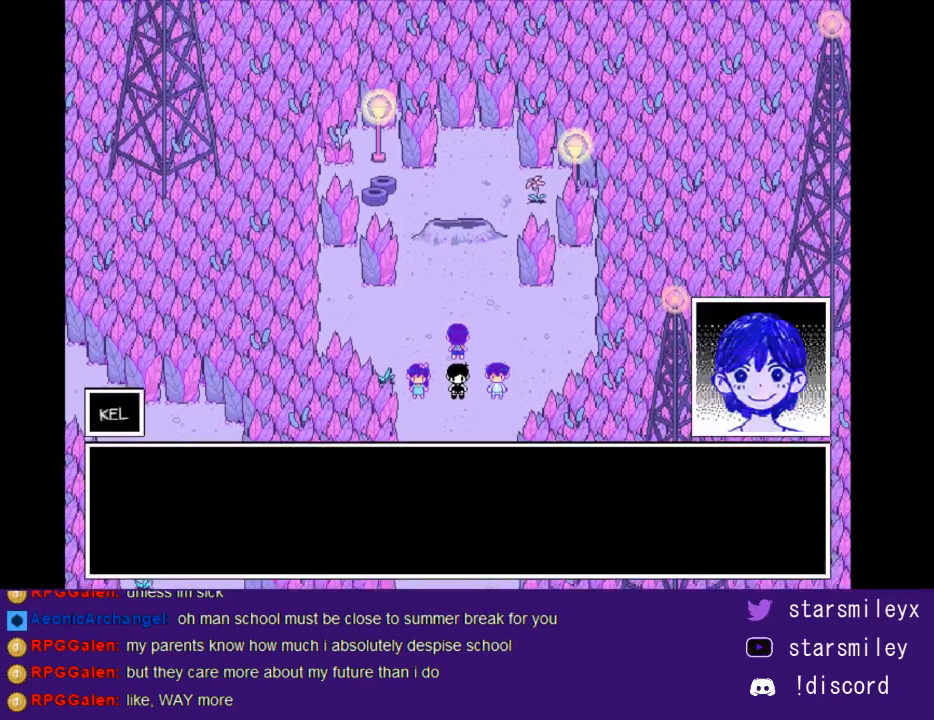
{"keys": [], "events": [[33, "return", "down"], [33, "x", "up"], [100, "return", "up"], [100, "x", "down"], [167, "return", "down"], [167, "x", "up"], [233, "return", "up"], [233, "x", "down"], [300, "return", "down"], [300, "x", "up"], [367, "return", "up"], [417, "x", "down"], [450, "return", "down"], [483, "return", "up"], [483, "x", "up"]]}
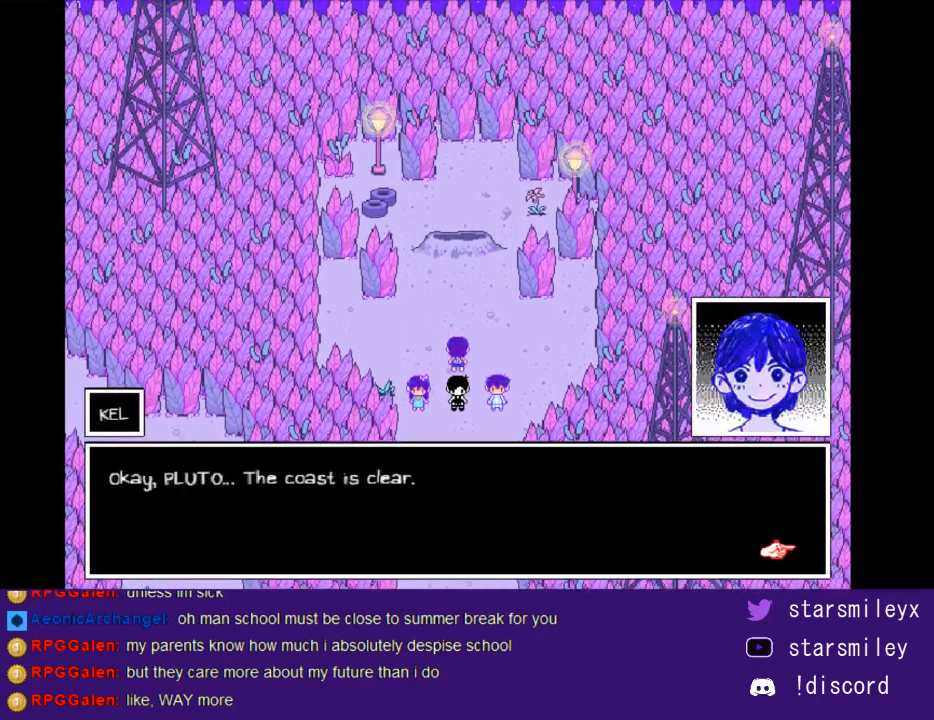
{"keys": ["x"], "events": [[50, "return", "down"], [50, "x", "down"], [117, "return", "up"], [117, "x", "up"], [183, "return", "down"], [183, "x", "down"], [250, "return", "up"], [250, "x", "up"], [317, "return", "down"], [317, "x", "down"], [367, "return", "up"], [433, "return", "down"], [433, "x", "up"], [500, "return", "up"], [500, "x", "down"]]}
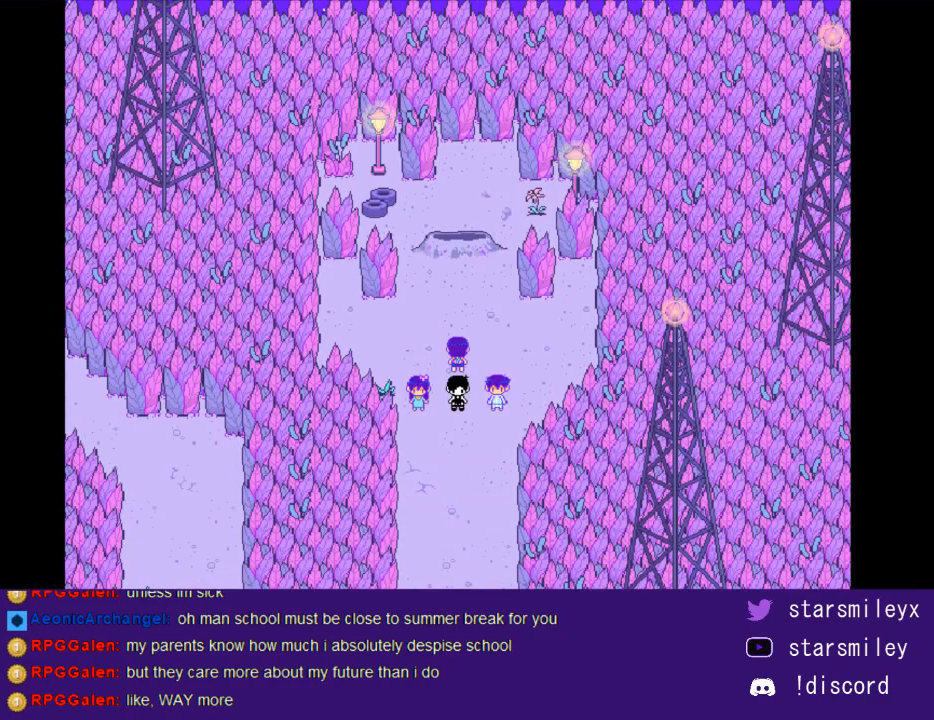
{"keys": ["return", "x"], "events": [[67, "return", "down"], [67, "x", "up"], [133, "return", "up"], [133, "x", "down"], [200, "return", "down"], [200, "x", "up"], [267, "return", "up"], [267, "x", "down"], [333, "return", "down"], [333, "x", "up"], [417, "return", "up"], [450, "x", "down"], [483, "return", "down"]]}
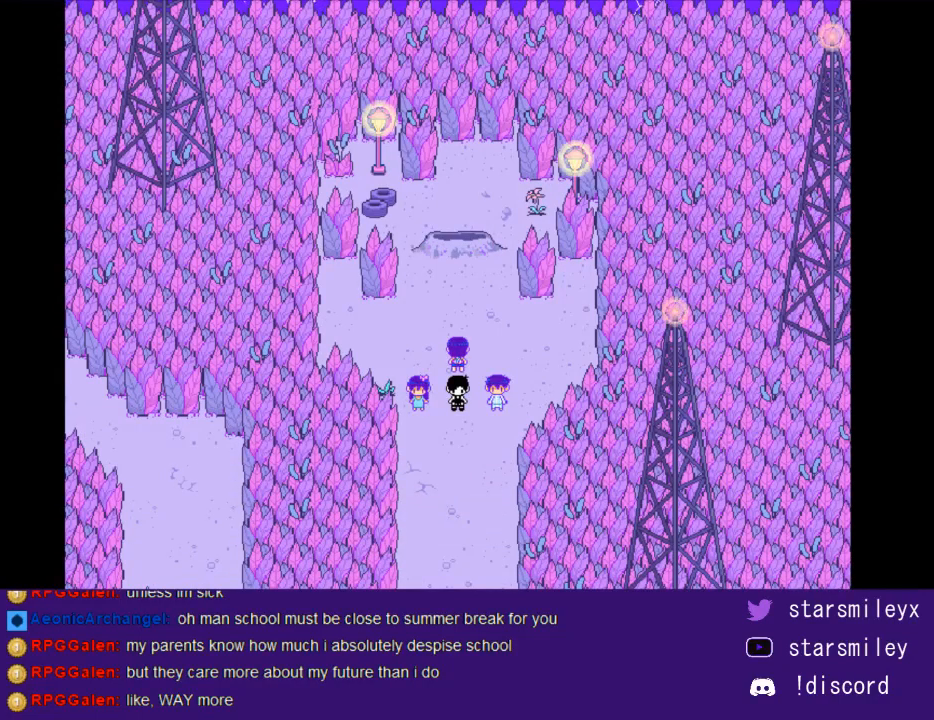
{"keys": [], "events": [[17, "x", "up"], [50, "return", "up"], [83, "x", "down"], [117, "return", "down"], [150, "return", "up"], [150, "x", "up"]]}
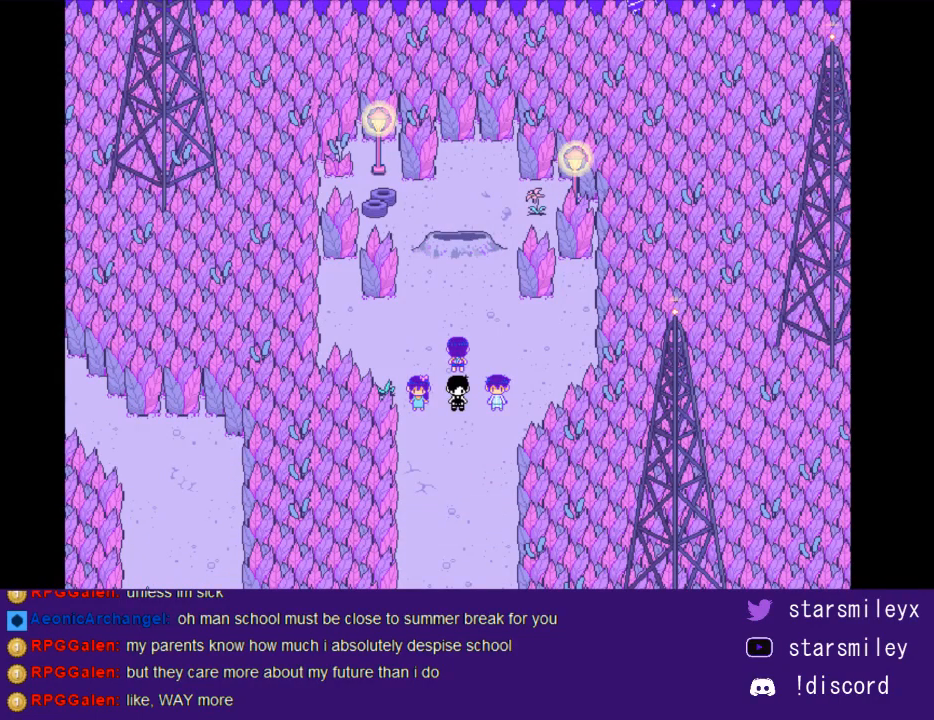
{"keys": [], "events": []}
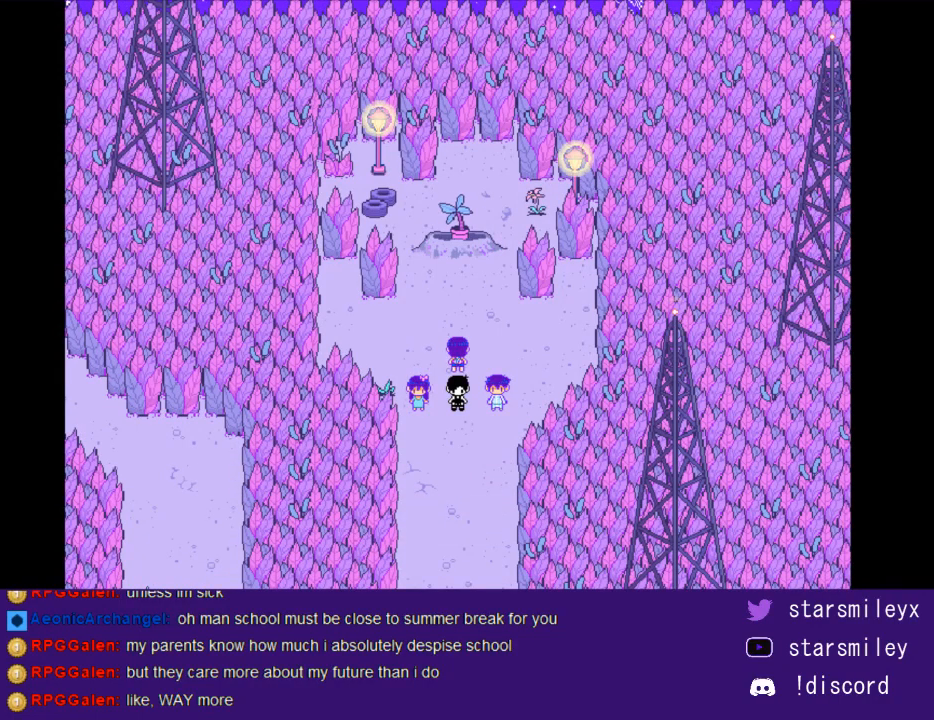
{"keys": [], "events": []}
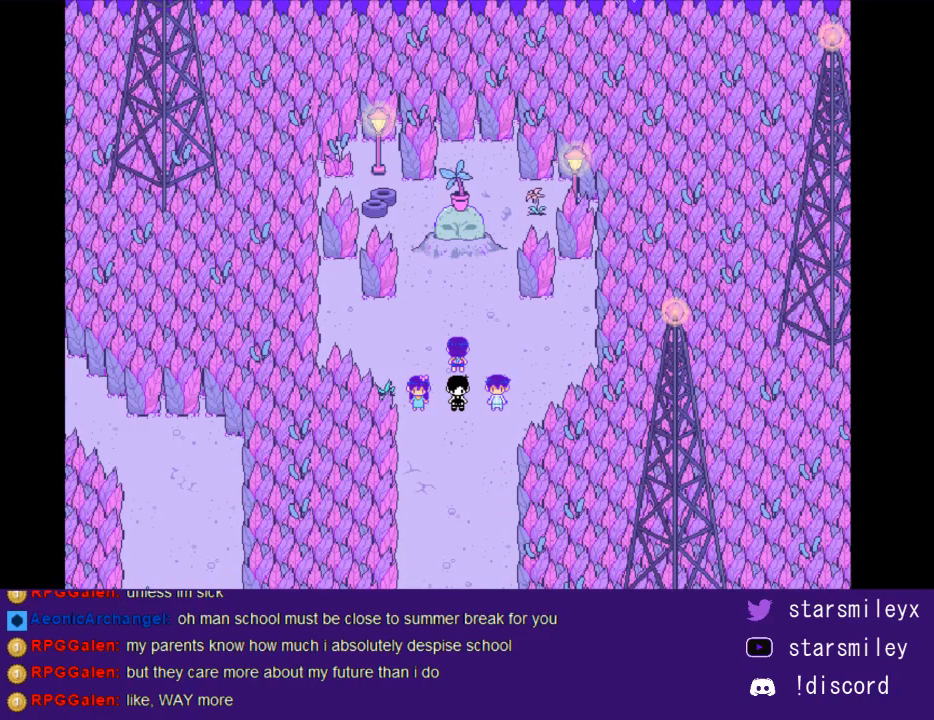
{"keys": [], "events": [[267, "return", "down"], [333, "return", "up"], [400, "x", "down"], [433, "return", "down"], [467, "return", "up"], [467, "x", "up"]]}
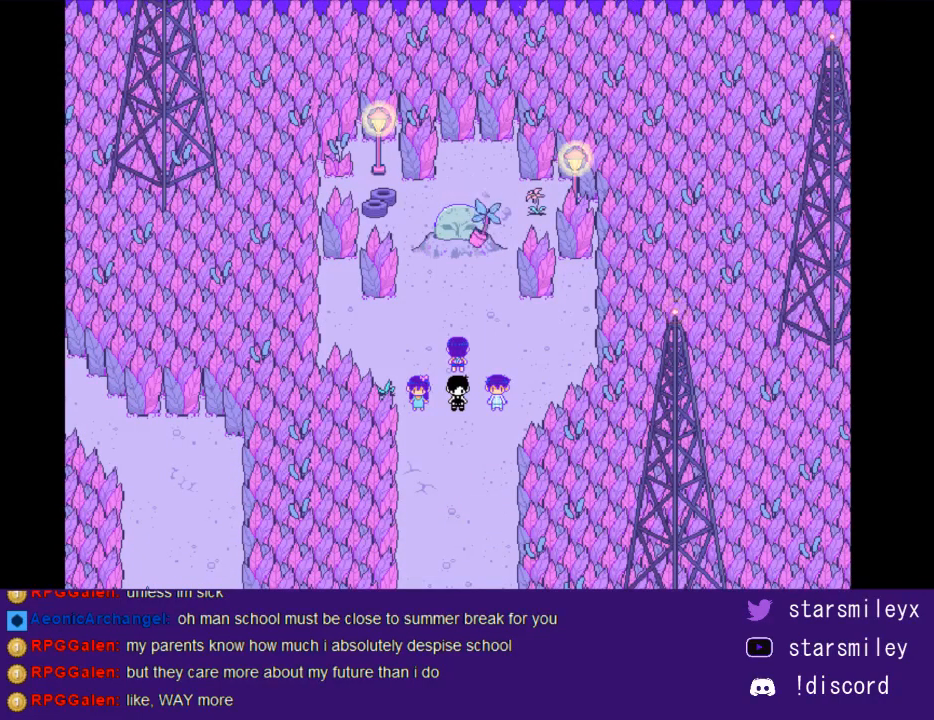
{"keys": ["x"], "events": [[67, "return", "down"], [67, "x", "down"], [100, "return", "up"], [150, "x", "up"], [183, "x", "down"], [217, "return", "down"], [283, "return", "up"], [283, "x", "up"], [350, "return", "down"], [350, "x", "down"], [417, "return", "up"], [417, "x", "up"], [483, "x", "down"]]}
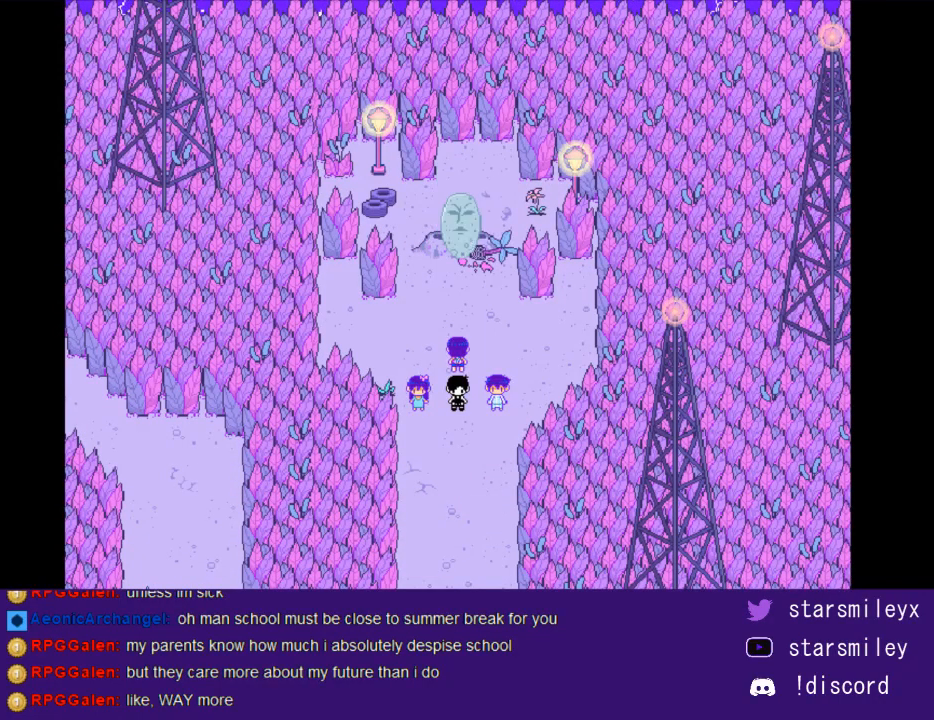
{"keys": ["return"], "events": [[17, "return", "down"], [67, "return", "up"], [67, "x", "up"], [167, "return", "down"], [167, "x", "down"], [233, "return", "up"], [233, "x", "up"], [300, "return", "down"], [333, "x", "down"], [400, "return", "up"], [433, "x", "up"], [483, "return", "down"]]}
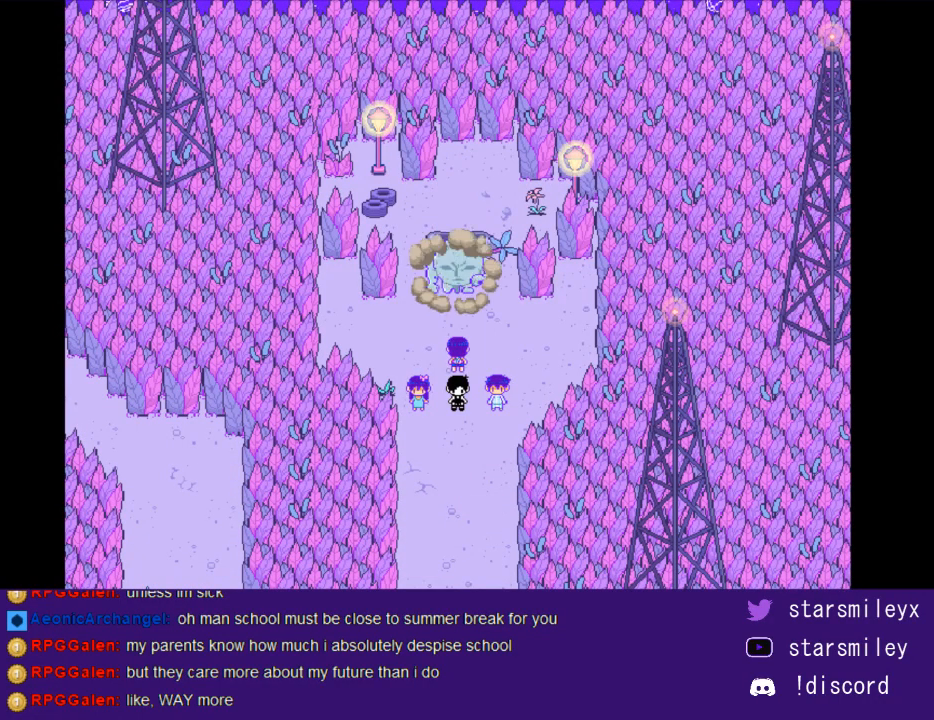
{"keys": ["return", "x"], "events": [[17, "x", "down"], [50, "return", "up"], [117, "x", "up"], [150, "return", "down"], [183, "x", "down"], [217, "return", "up"], [250, "x", "up"], [283, "return", "down"], [333, "x", "down"], [367, "return", "up"], [400, "x", "up"], [467, "return", "down"], [467, "x", "down"]]}
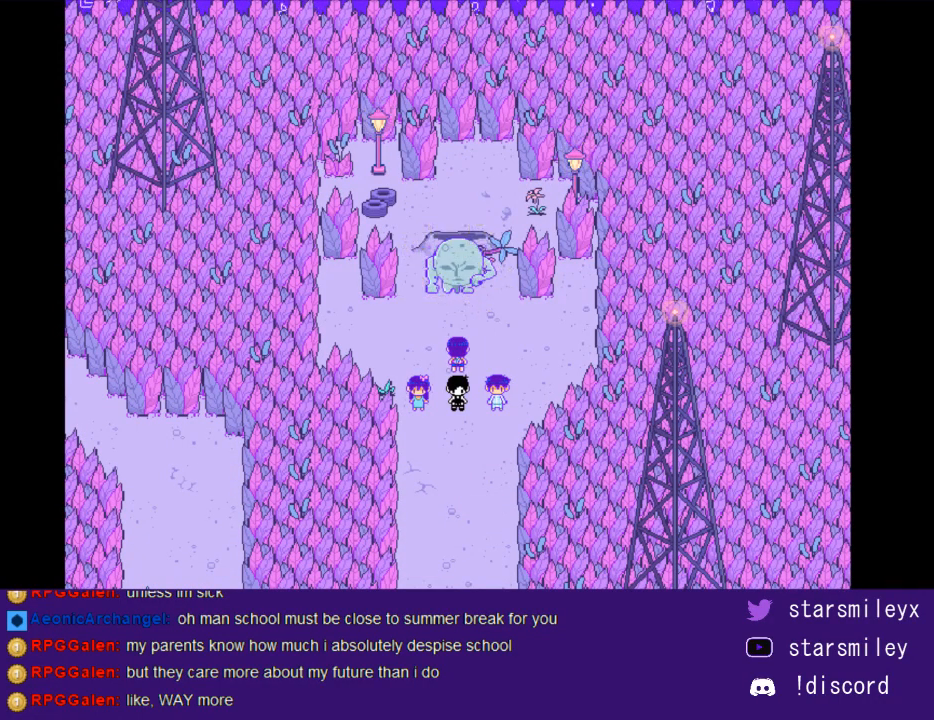
{"keys": ["x"], "events": [[33, "return", "up"], [33, "x", "up"], [133, "return", "down"], [183, "return", "up"], [183, "x", "down"], [250, "x", "up"], [283, "return", "down"], [317, "x", "down"], [350, "return", "up"], [383, "x", "up"], [417, "return", "down"], [450, "x", "down"], [483, "return", "up"]]}
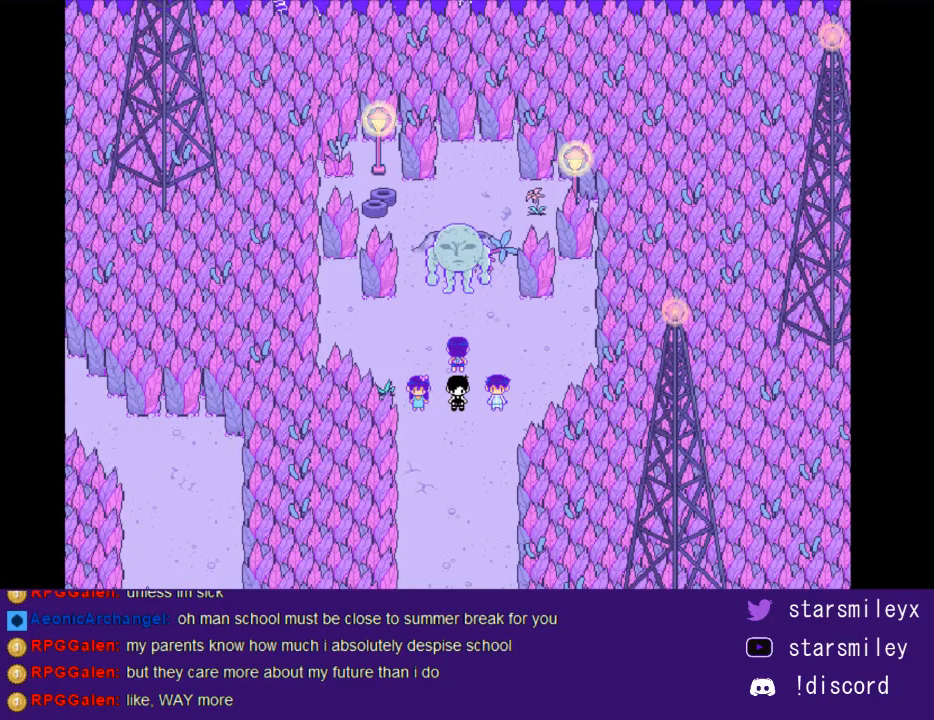
{"keys": ["return"], "events": [[50, "return", "down"], [50, "x", "up"], [133, "return", "up"], [133, "x", "down"], [233, "return", "down"], [233, "x", "up"], [267, "return", "up"], [267, "x", "down"], [367, "return", "down"], [367, "x", "up"], [400, "return", "up"], [433, "x", "down"], [500, "return", "down"], [500, "x", "up"]]}